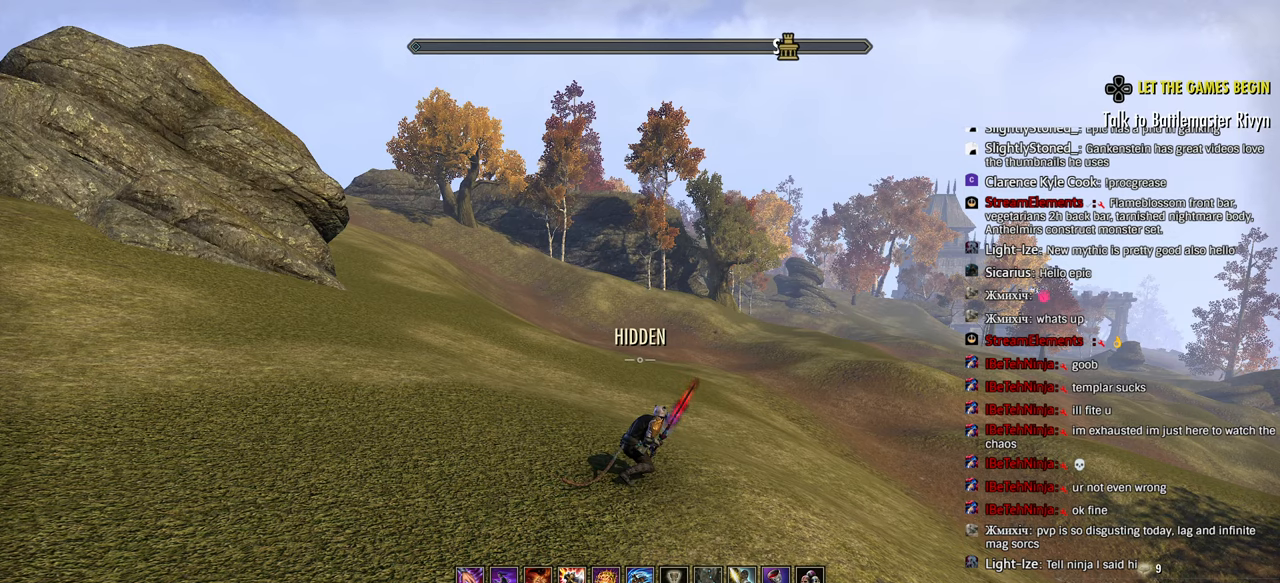
Gameplay with a controller (PlayStation layout); each line is a JSON object with the inputs held at the frame after it. "events" lists button and stick changes between this image and that frame as [ms after this image, input, new state], when the widget could be followed in between.
{"buttons": [], "left_stick": "center", "right_stick": "center", "events": [[50, "right_stick", "right"], [150, "right_stick", "center"]]}
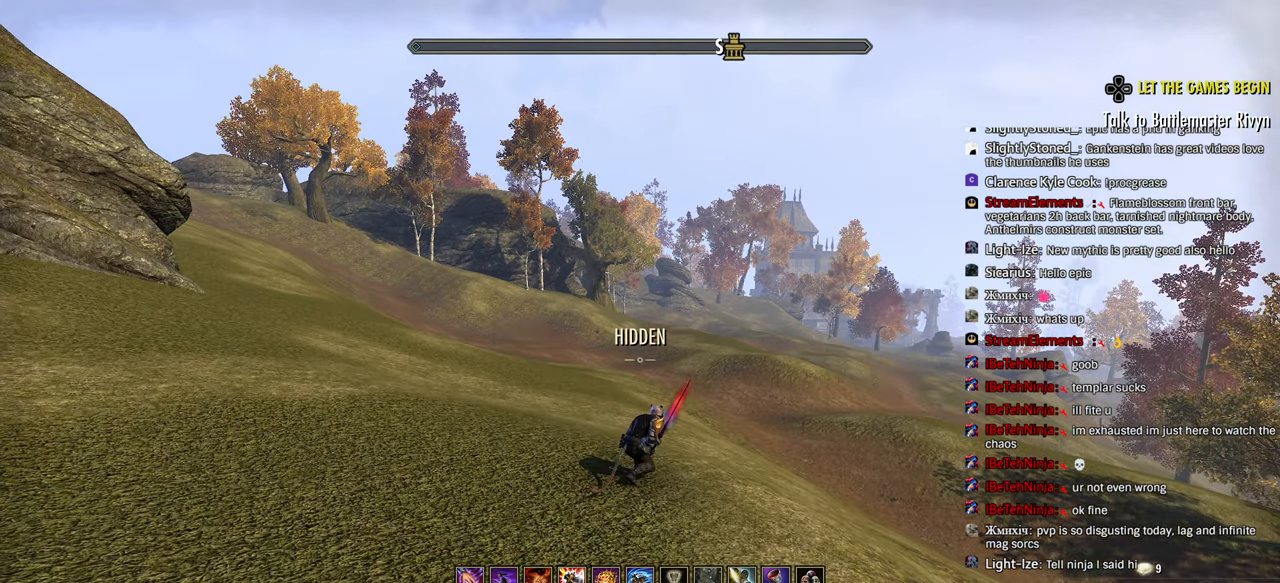
{"buttons": [], "left_stick": "center", "right_stick": "center", "events": []}
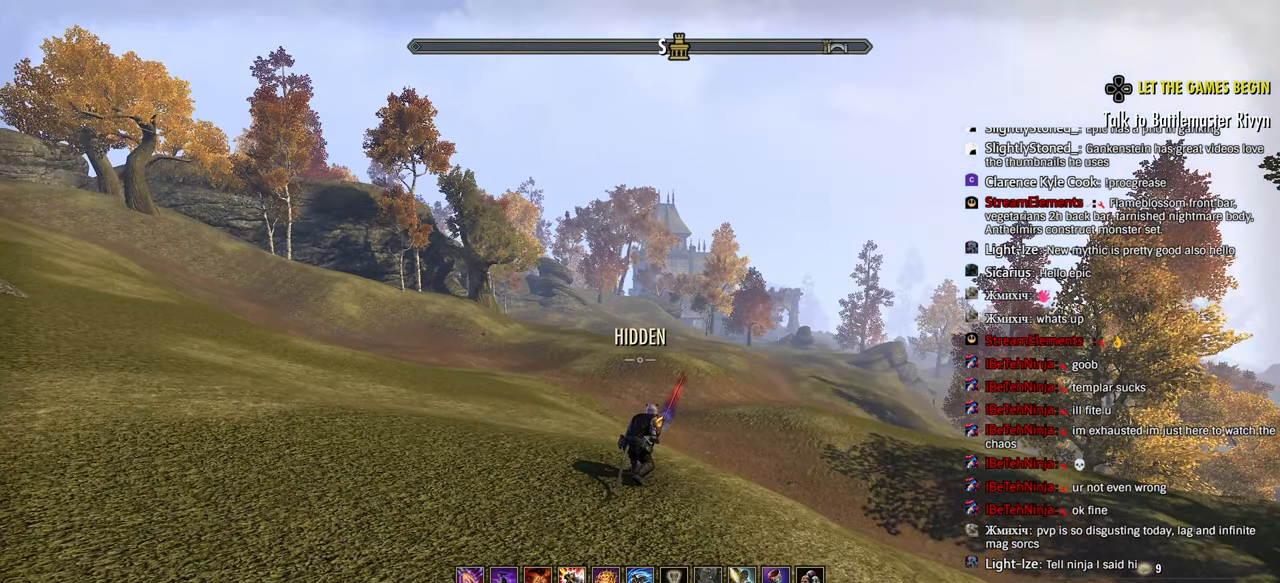
{"buttons": [], "left_stick": "center", "right_stick": "center", "events": []}
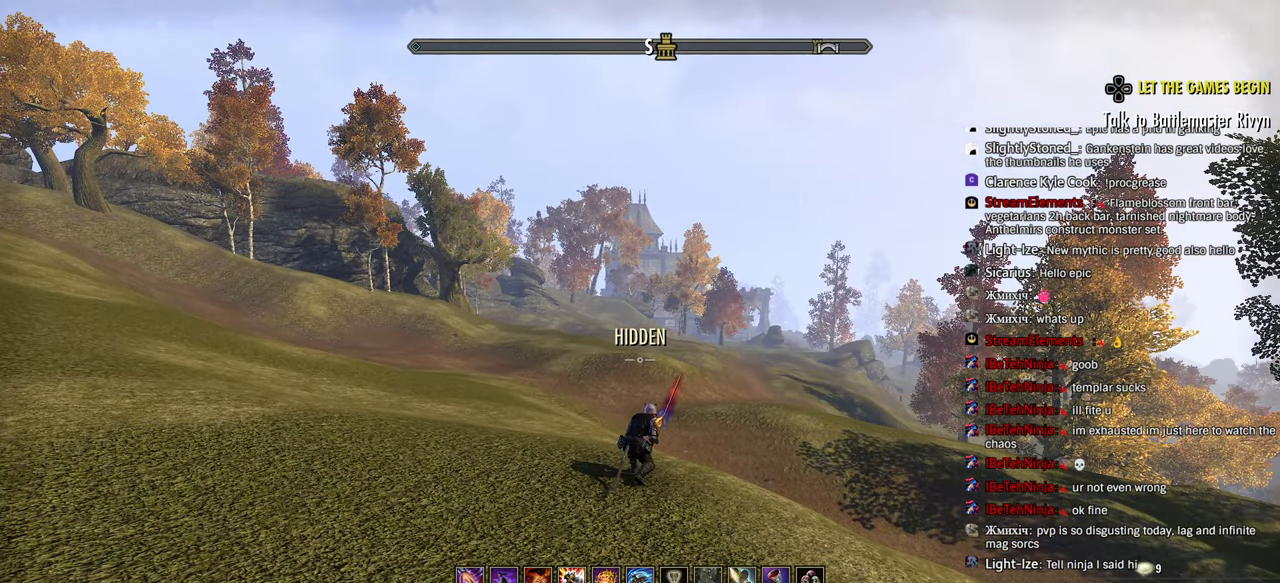
{"buttons": [], "left_stick": "center", "right_stick": "center", "events": [[117, "right_stick", "right"], [233, "right_stick", "center"]]}
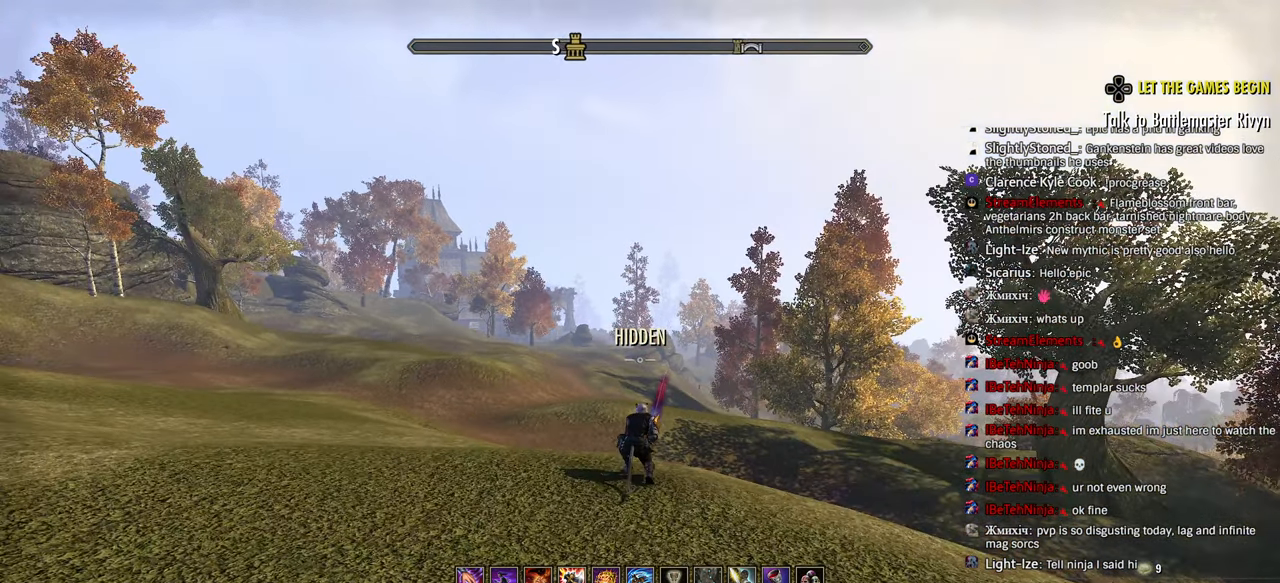
{"buttons": [], "left_stick": "center", "right_stick": "center", "events": []}
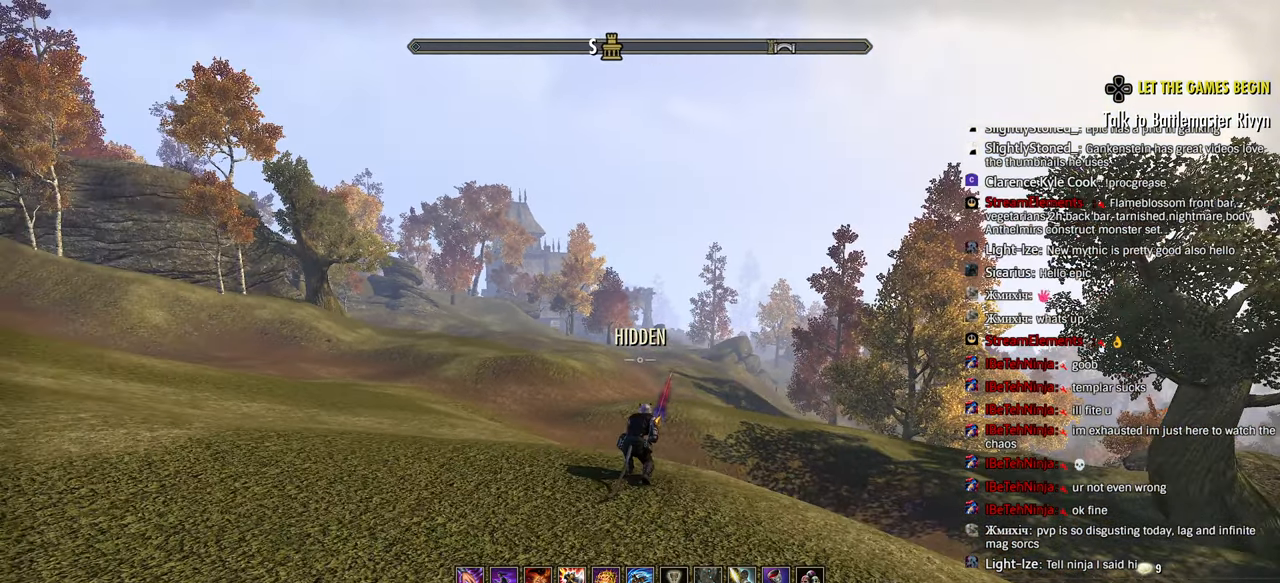
{"buttons": [], "left_stick": "center", "right_stick": "center", "events": []}
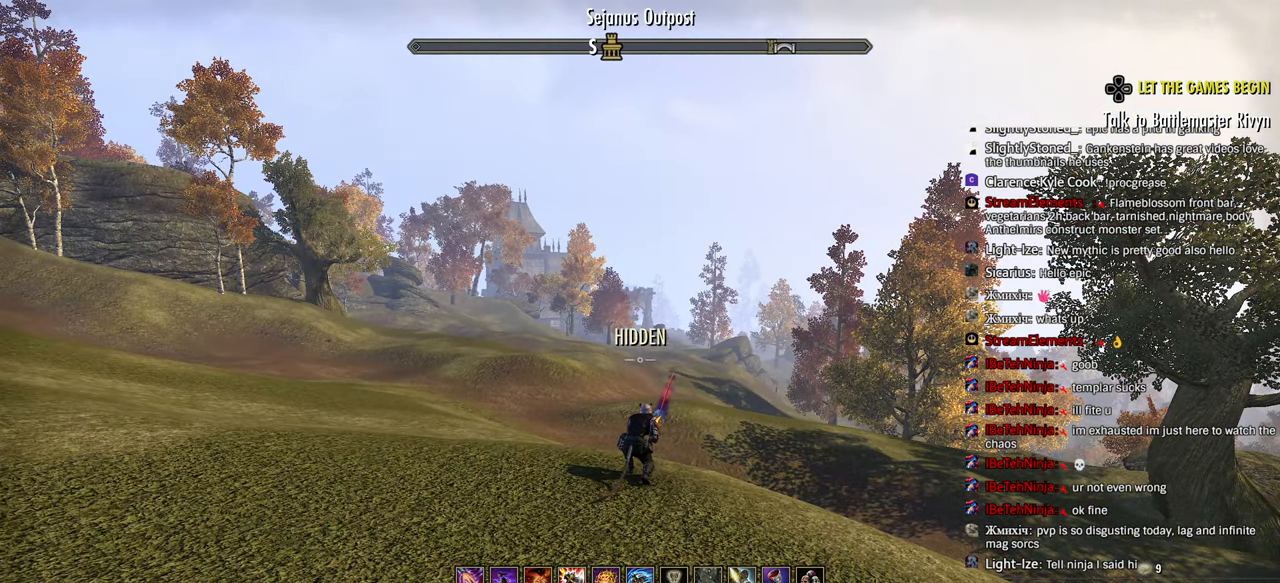
{"buttons": [], "left_stick": "center", "right_stick": "center", "events": []}
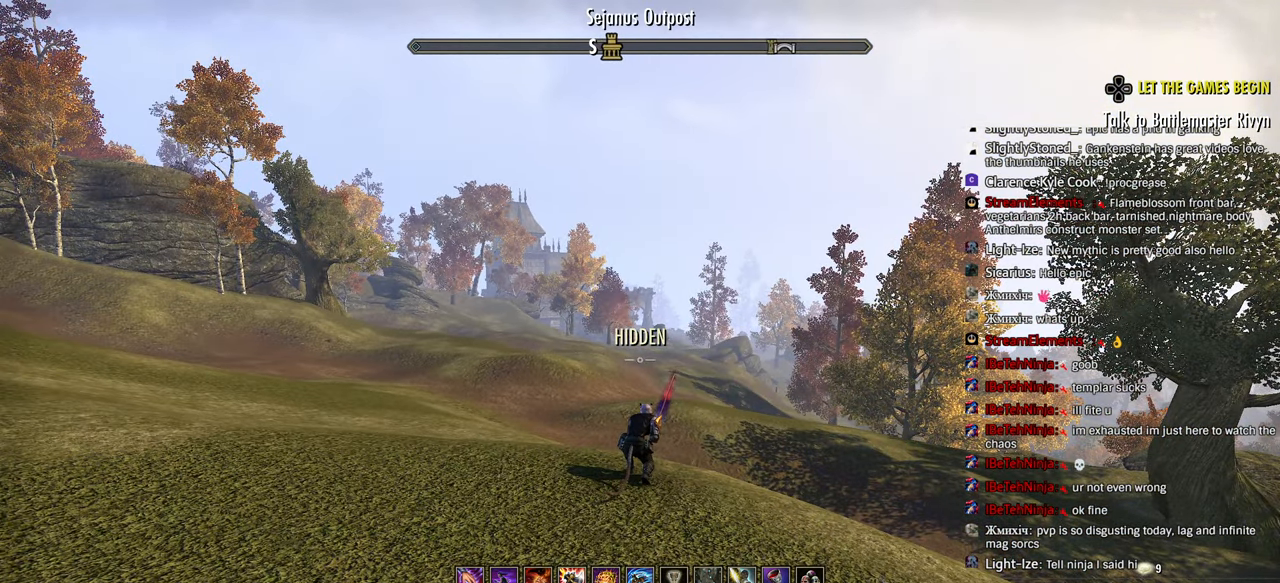
{"buttons": [], "left_stick": "center", "right_stick": "center", "events": [[217, "right_stick", "down-left"], [333, "right_stick", "center"]]}